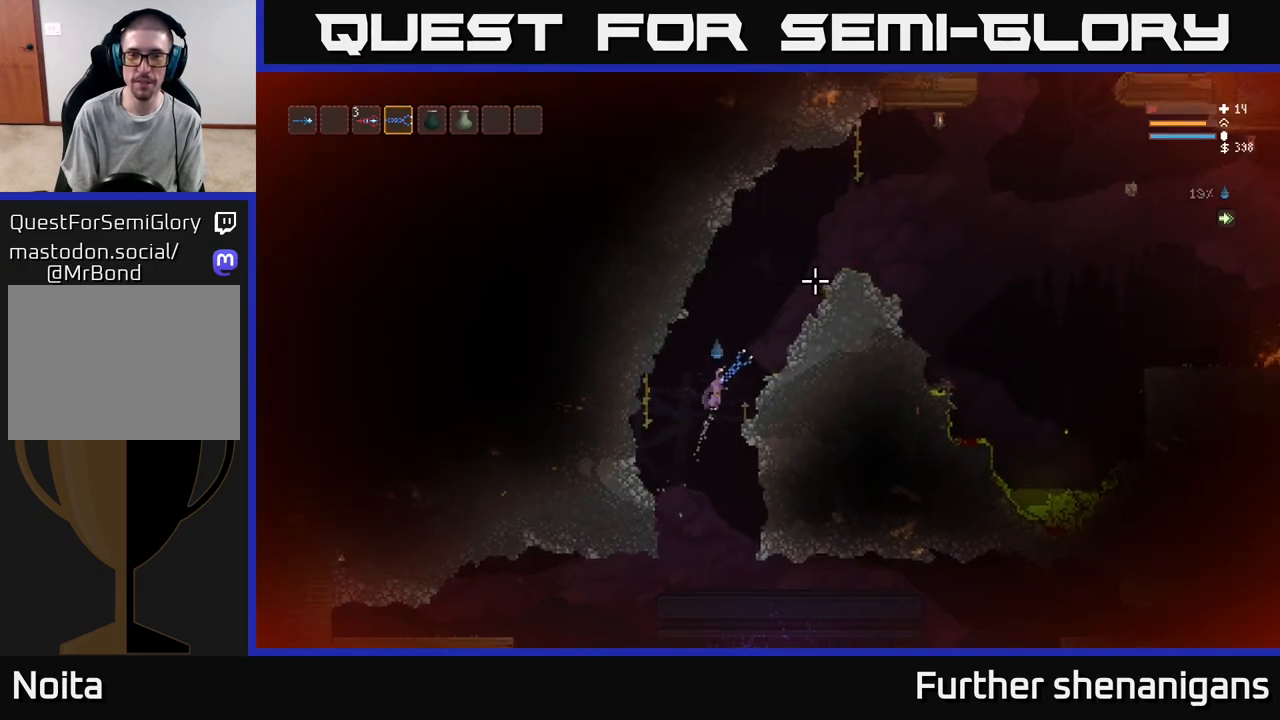
Gameplay with a controller (Xbox layout); each line is a JSON object with the inputs held at the frame after it. "events" lists button and stick changes between this image and that frame as [ms after this image, input, new state], when the widget could be followed in between.
{"buttons": ["L2"], "left_stick": "right", "right_stick": "up-right", "events": [[100, "left_stick", "up-left"], [233, "left_stick", "center"], [283, "left_stick", "right"]]}
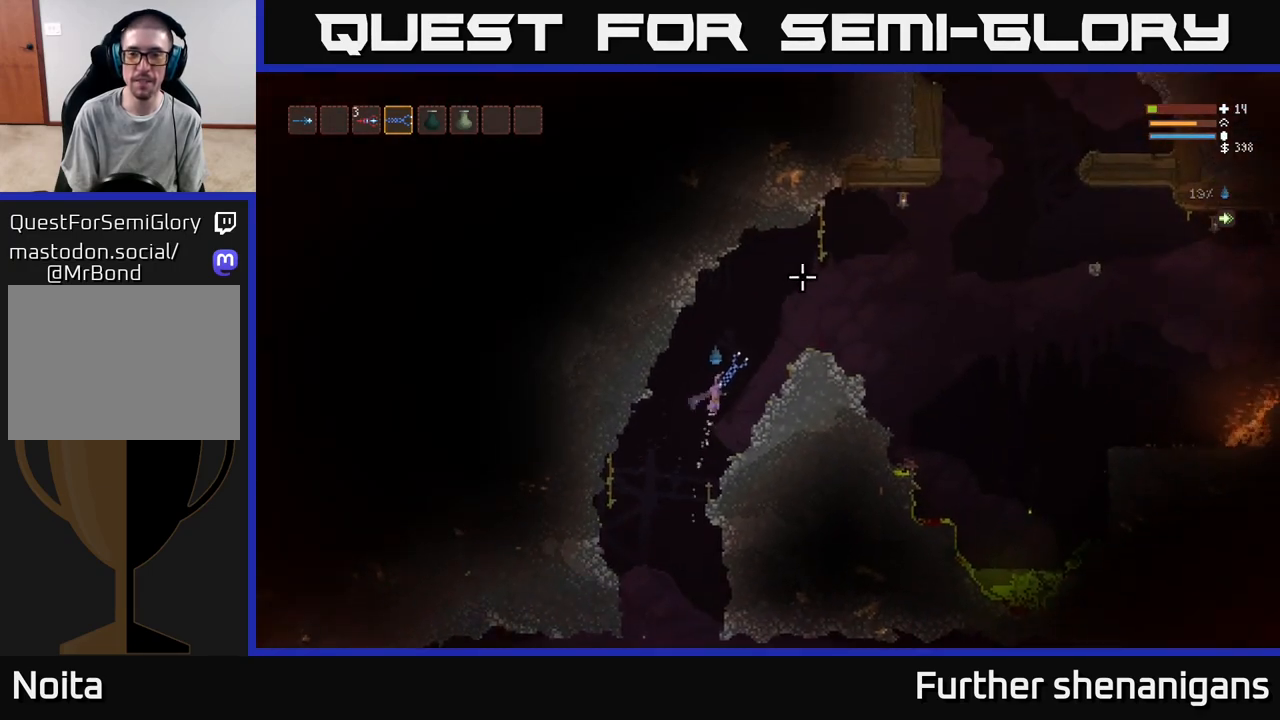
{"buttons": [], "left_stick": "right", "right_stick": "right", "events": [[250, "L2", "up"], [267, "right_stick", "right"]]}
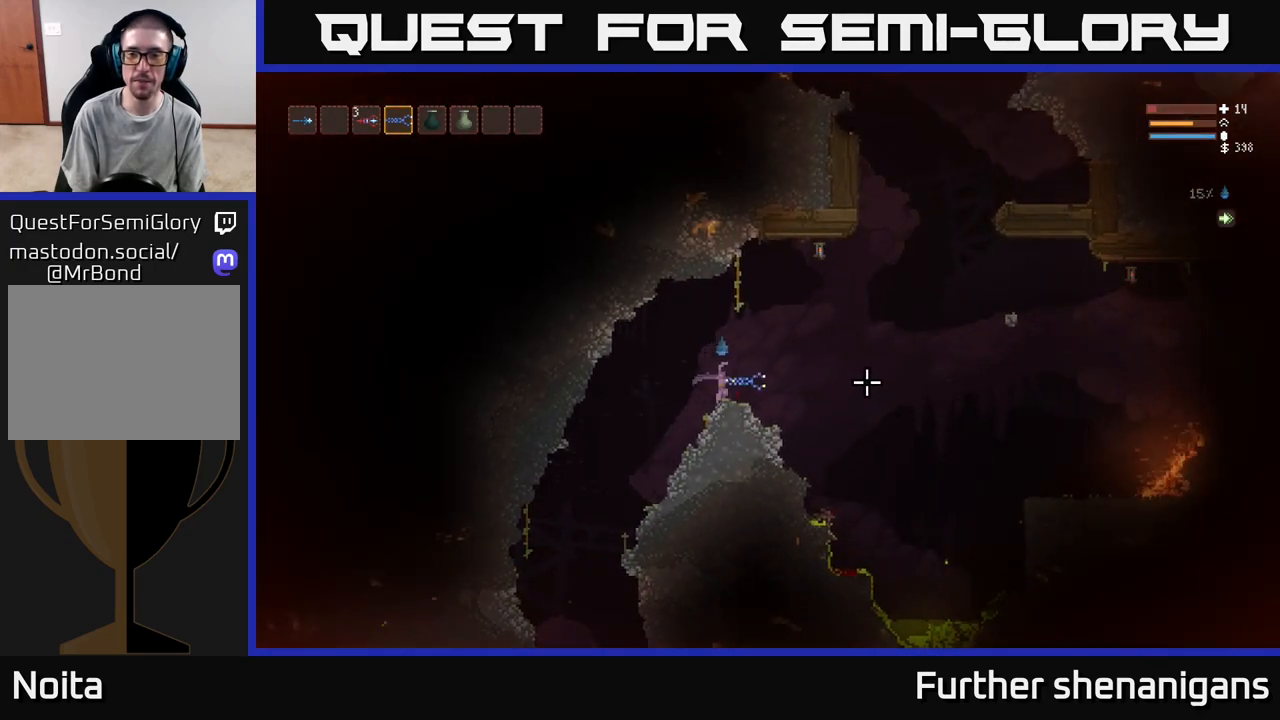
{"buttons": ["L2"], "left_stick": "right", "right_stick": "up-right", "events": [[150, "L2", "down"], [383, "right_stick", "up-right"]]}
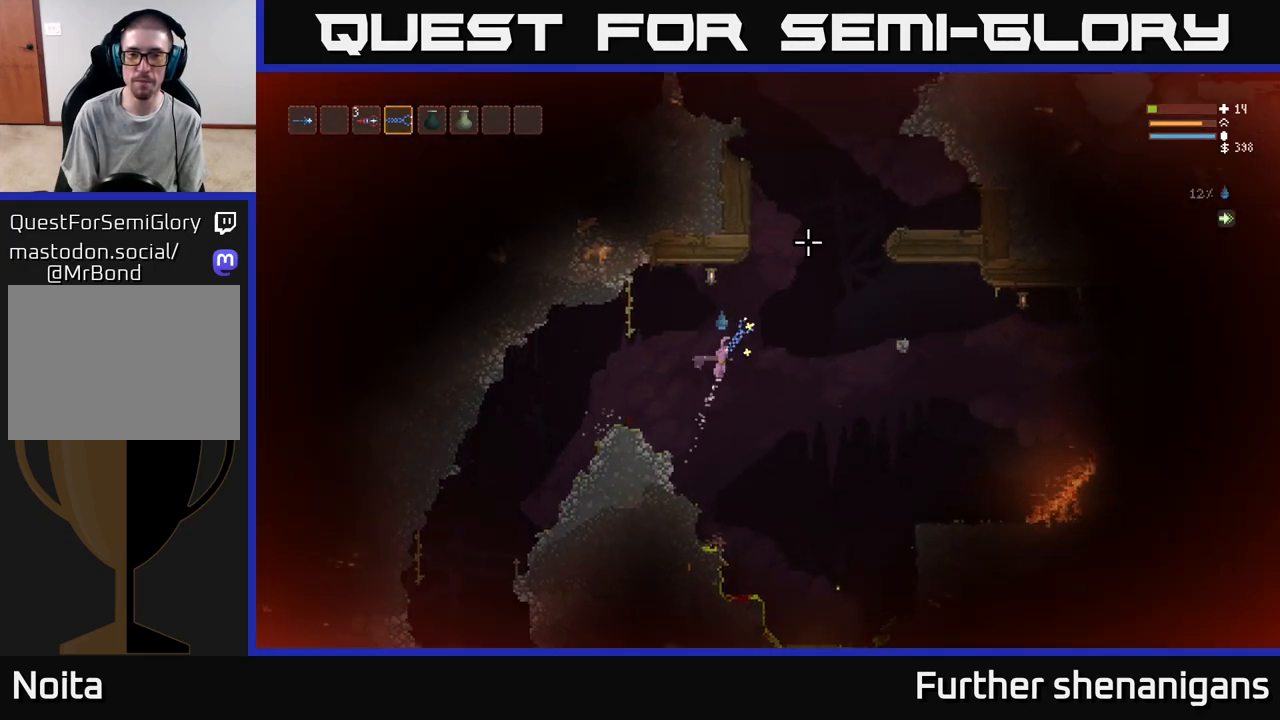
{"buttons": ["L2"], "left_stick": "up", "right_stick": "up-right", "events": [[500, "left_stick", "up"]]}
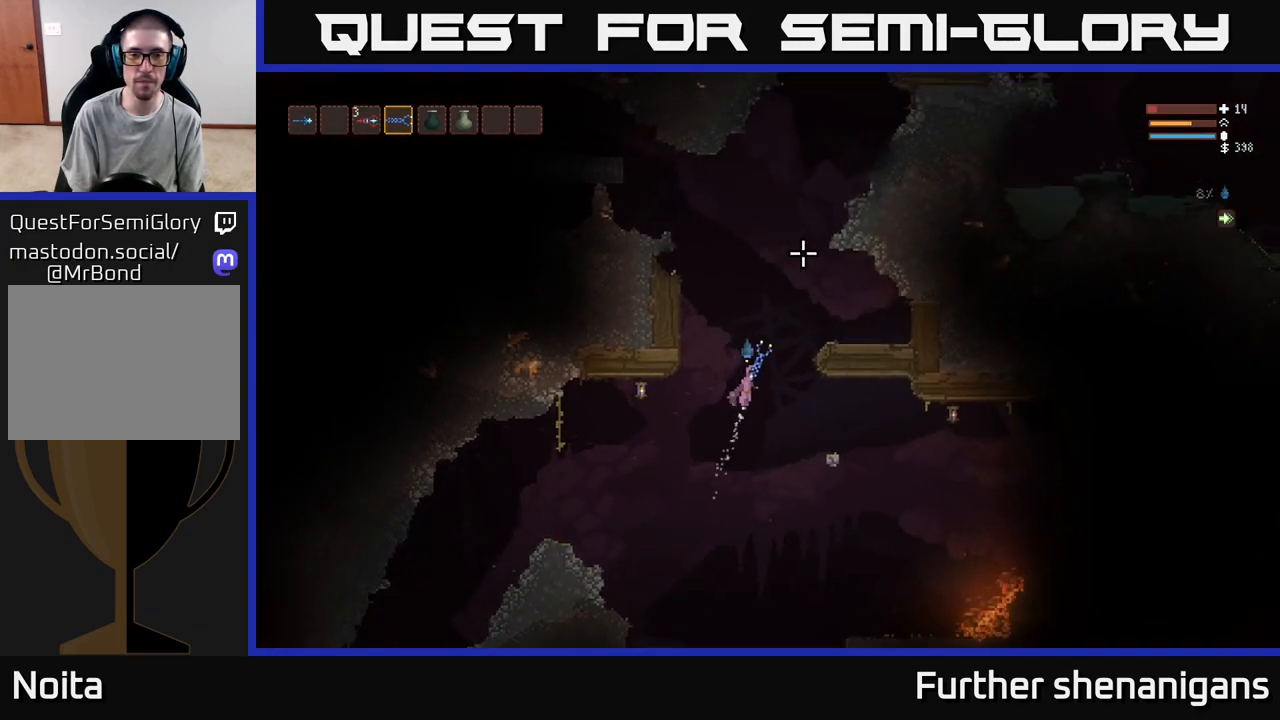
{"buttons": [], "left_stick": "right", "right_stick": "up-left", "events": [[67, "left_stick", "right"], [83, "right_stick", "up"], [283, "right_stick", "up-left"], [300, "L2", "up"]]}
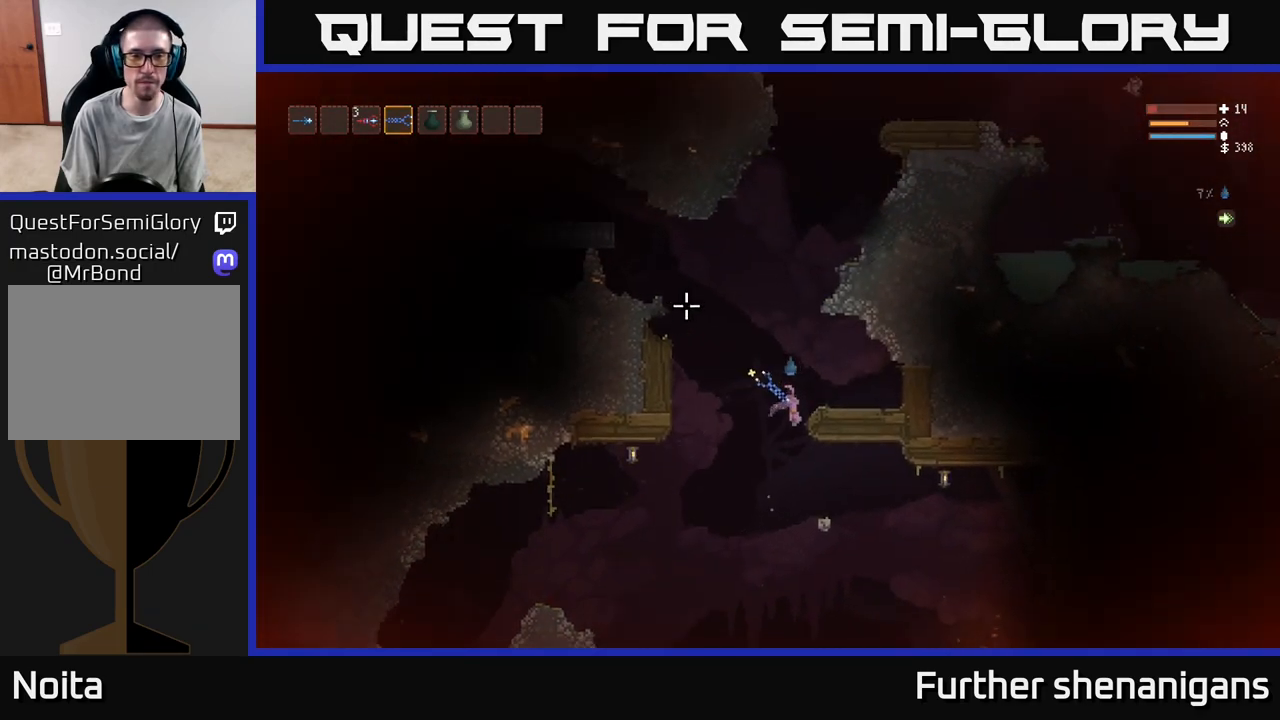
{"buttons": ["L2"], "left_stick": "left", "right_stick": "up-left", "events": [[183, "left_stick", "center"], [233, "left_stick", "left"], [333, "L2", "down"]]}
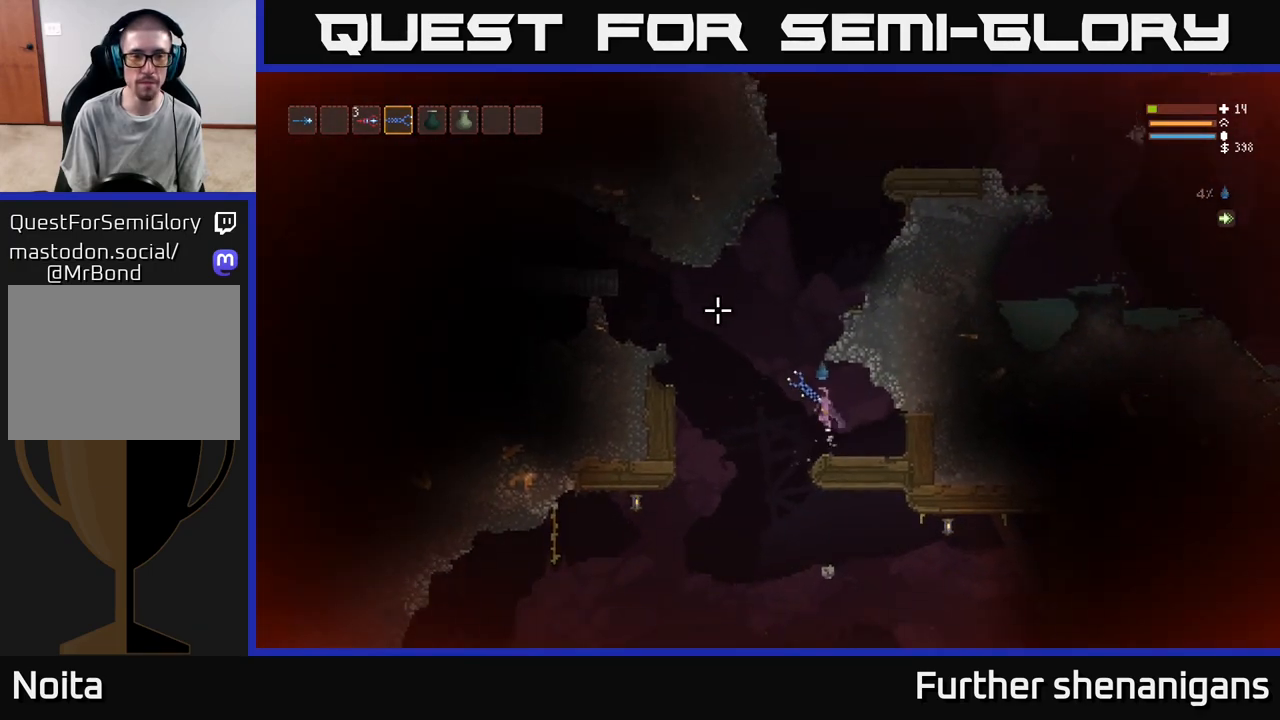
{"buttons": ["L2"], "left_stick": "left", "right_stick": "up-left", "events": []}
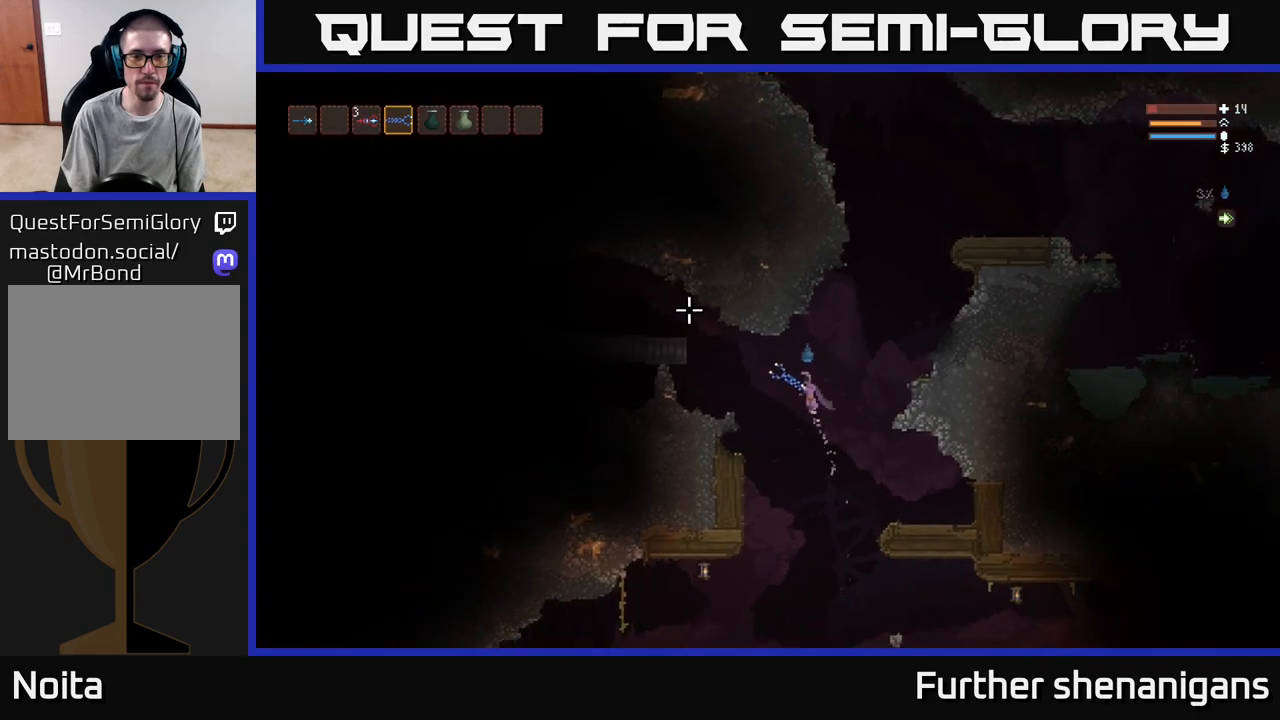
{"buttons": ["L2"], "left_stick": "left", "right_stick": "up-left", "events": [[333, "L2", "up"], [483, "L2", "down"]]}
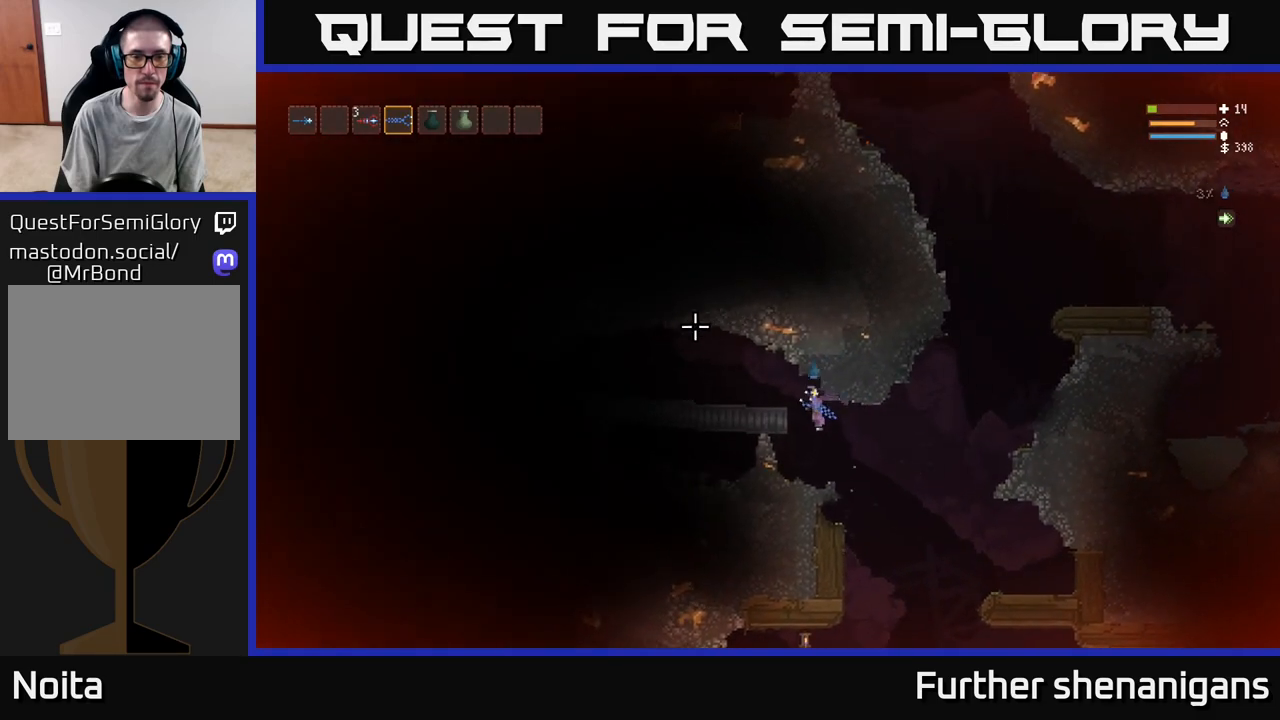
{"buttons": [], "left_stick": "left", "right_stick": "left", "events": [[233, "L2", "up"], [350, "right_stick", "left"]]}
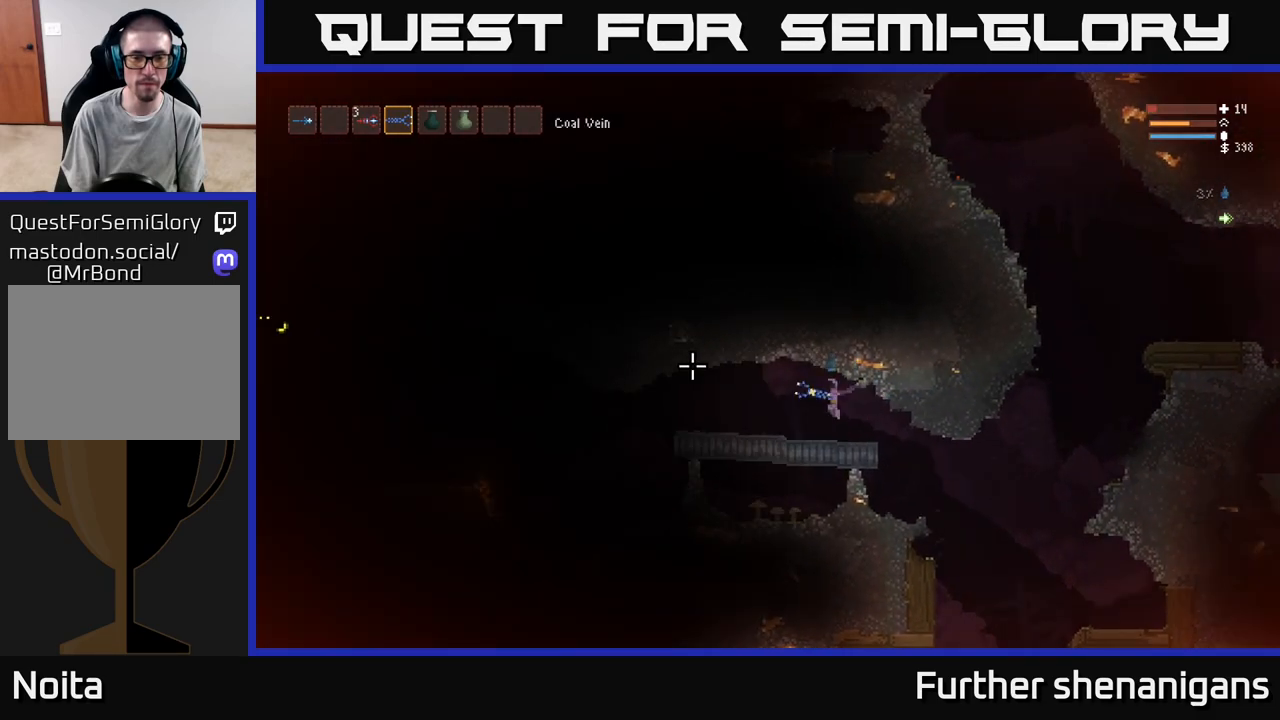
{"buttons": [], "left_stick": "left", "right_stick": "left", "events": []}
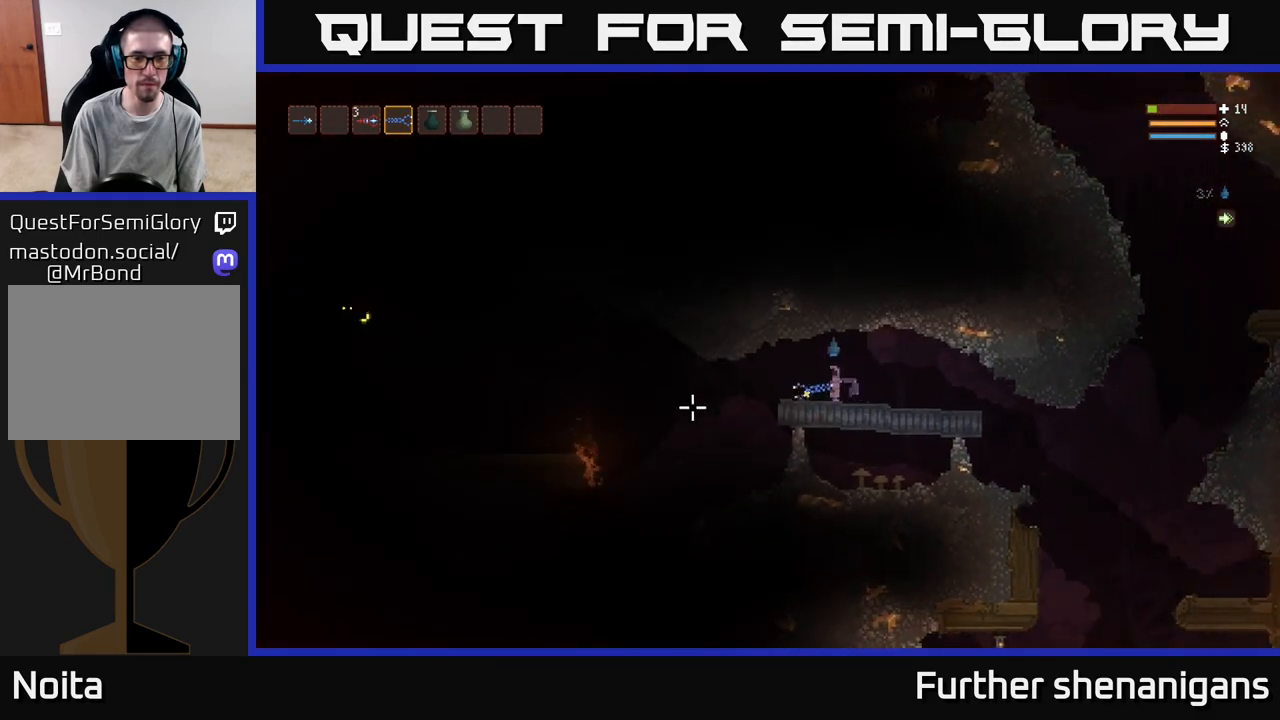
{"buttons": ["L2", "R2"], "left_stick": "left", "right_stick": "left", "events": [[483, "R2", "down"], [500, "L2", "down"]]}
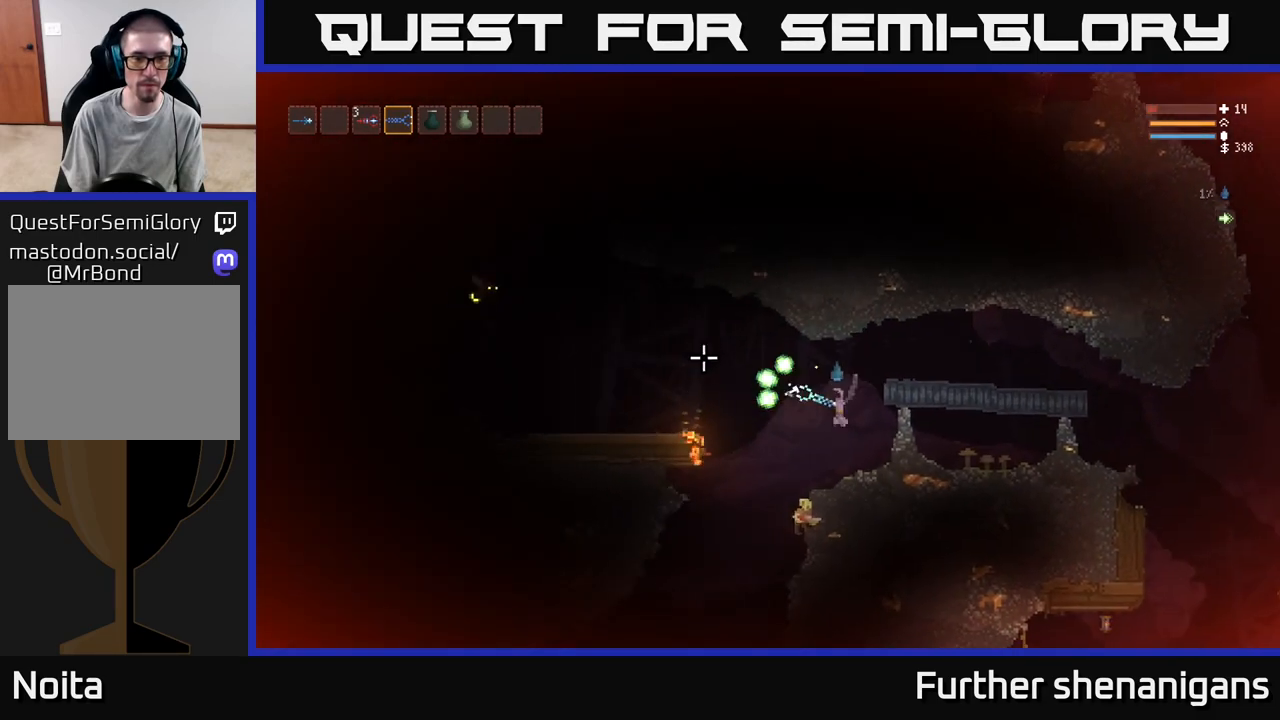
{"buttons": ["L2"], "left_stick": "right", "right_stick": "left", "events": [[67, "left_stick", "center"], [117, "left_stick", "right"], [383, "R2", "up"]]}
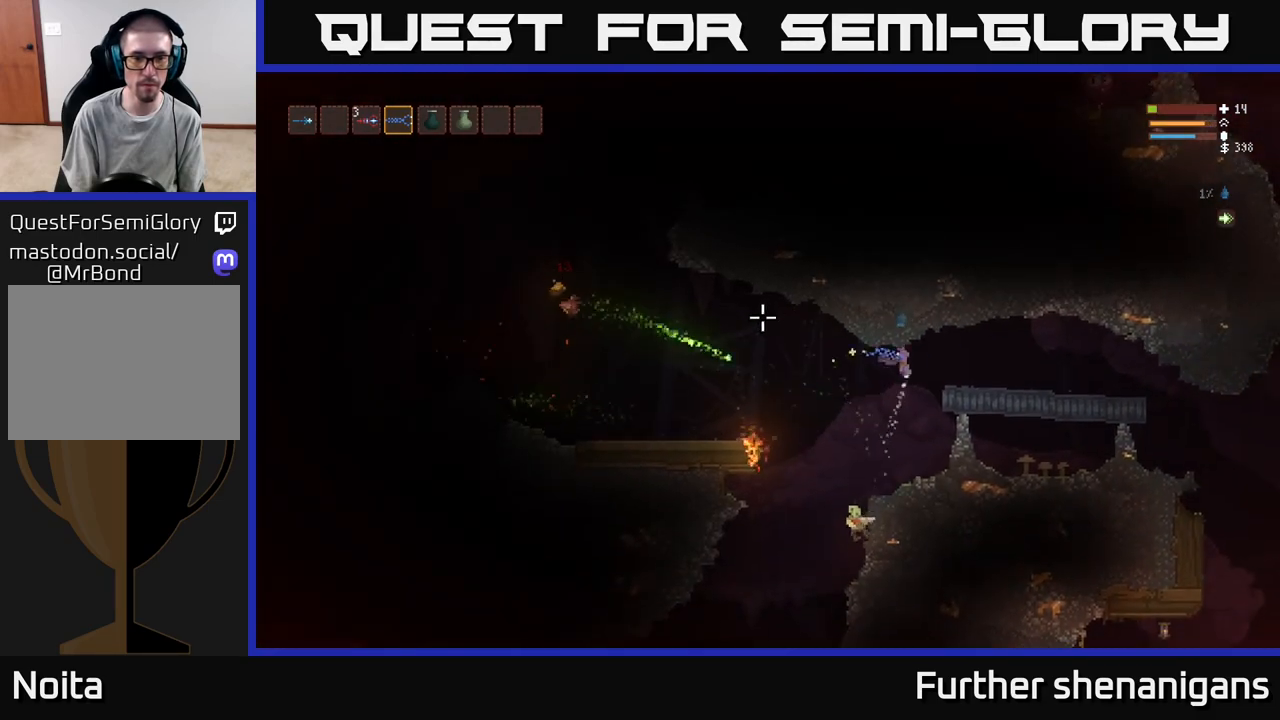
{"buttons": [], "left_stick": "left", "right_stick": "left", "events": [[33, "L2", "up"], [283, "left_stick", "center"], [400, "left_stick", "left"]]}
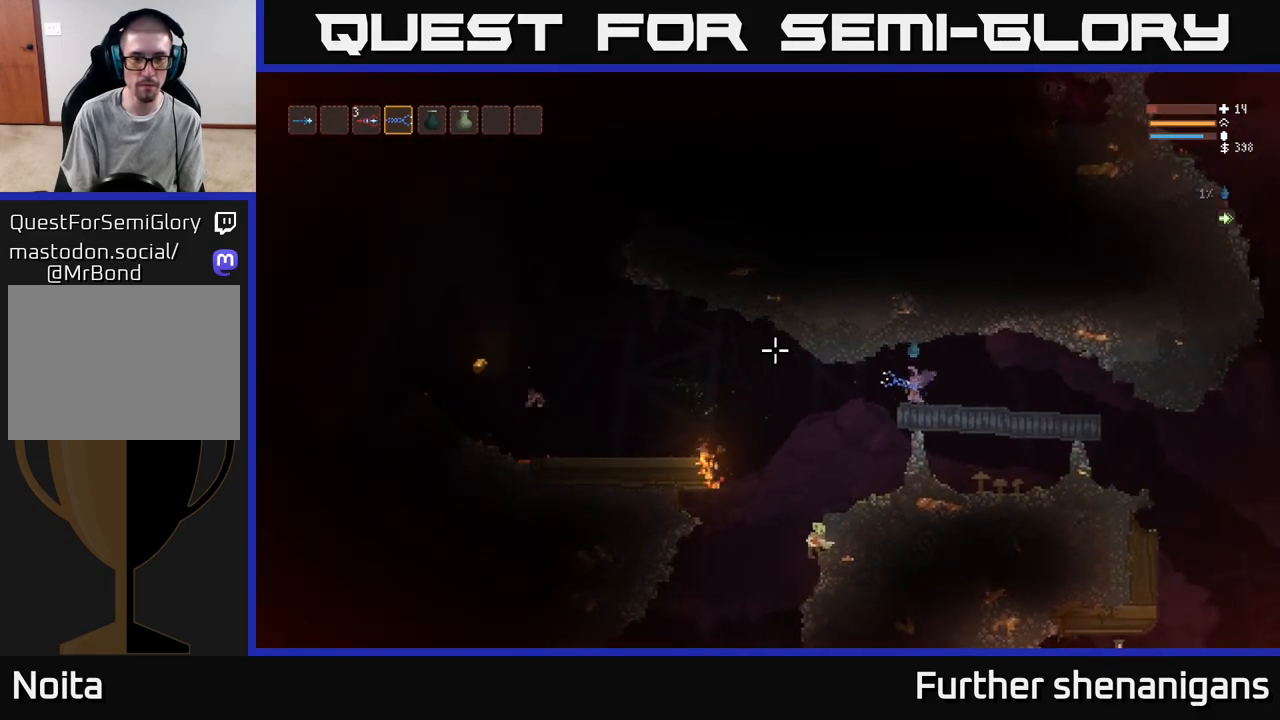
{"buttons": [], "left_stick": "left", "right_stick": "down", "events": [[283, "right_stick", "down"]]}
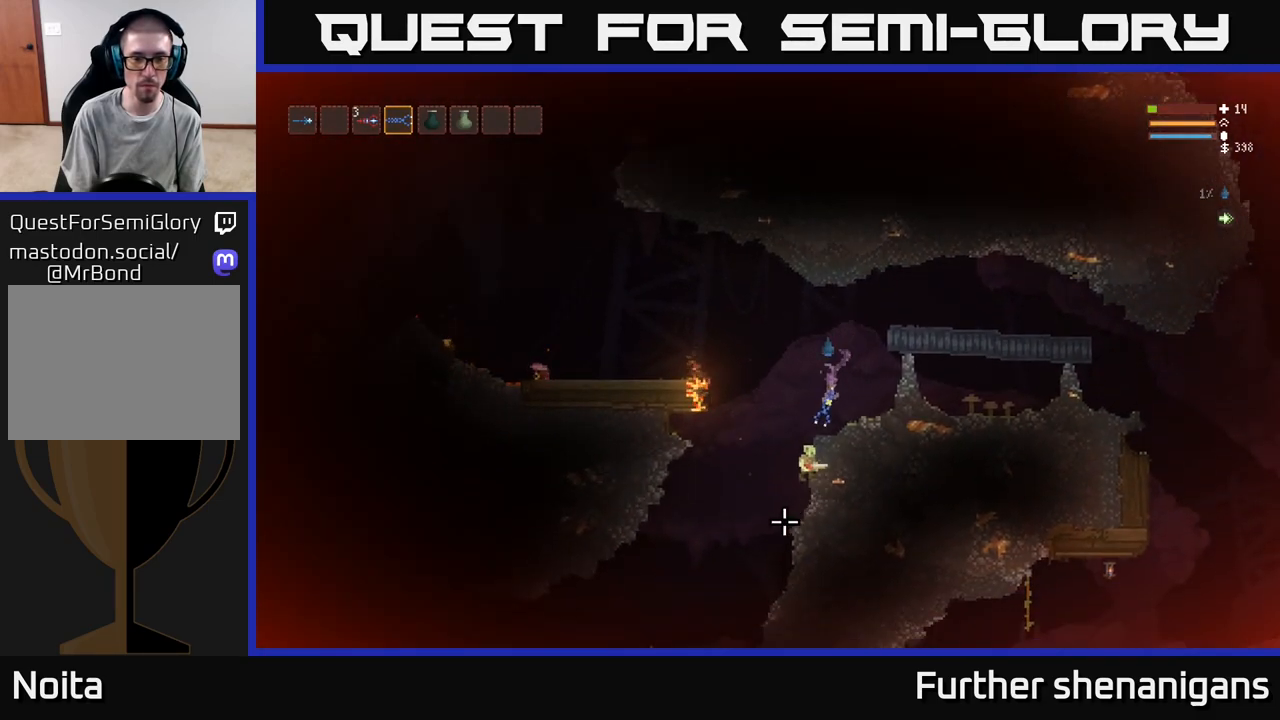
{"buttons": ["L2", "R2"], "left_stick": "right", "right_stick": "down-right", "events": [[100, "L2", "down"], [117, "R2", "down"], [267, "R2", "up"], [300, "left_stick", "up-left"], [333, "right_stick", "down-right"], [433, "left_stick", "right"], [467, "R2", "down"]]}
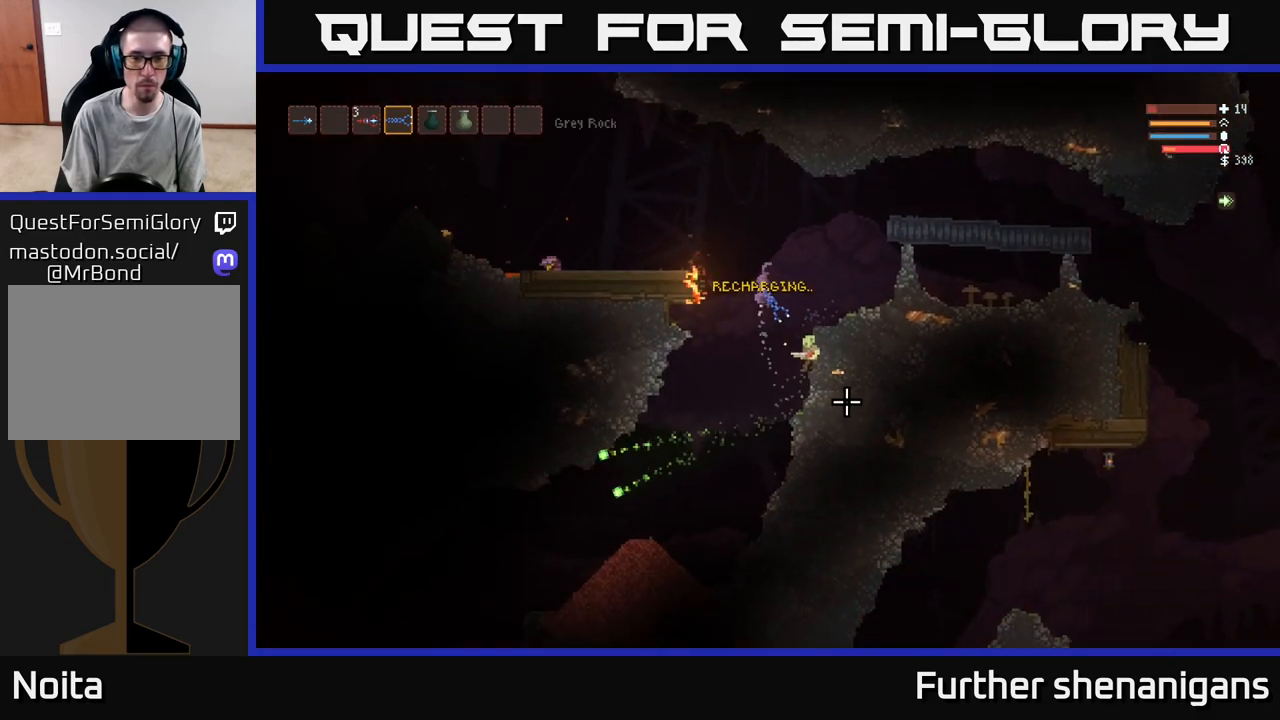
{"buttons": ["L2"], "left_stick": "right", "right_stick": "down", "events": [[33, "L2", "up"], [67, "left_stick", "center"], [150, "R2", "up"], [283, "L2", "down"], [283, "left_stick", "right"], [317, "R2", "down"], [333, "right_stick", "down"], [500, "R2", "up"]]}
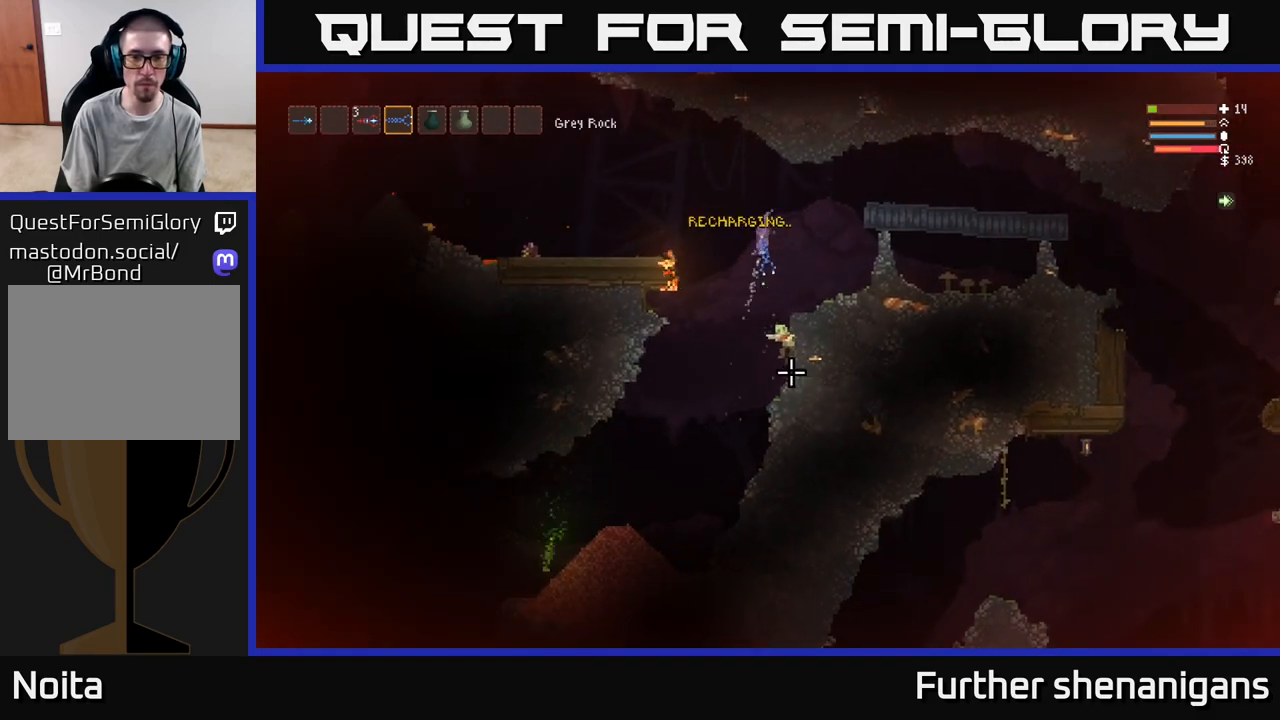
{"buttons": [], "left_stick": "left", "right_stick": "down", "events": [[117, "R2", "down"], [200, "L2", "up"], [267, "R2", "up"], [500, "left_stick", "left"]]}
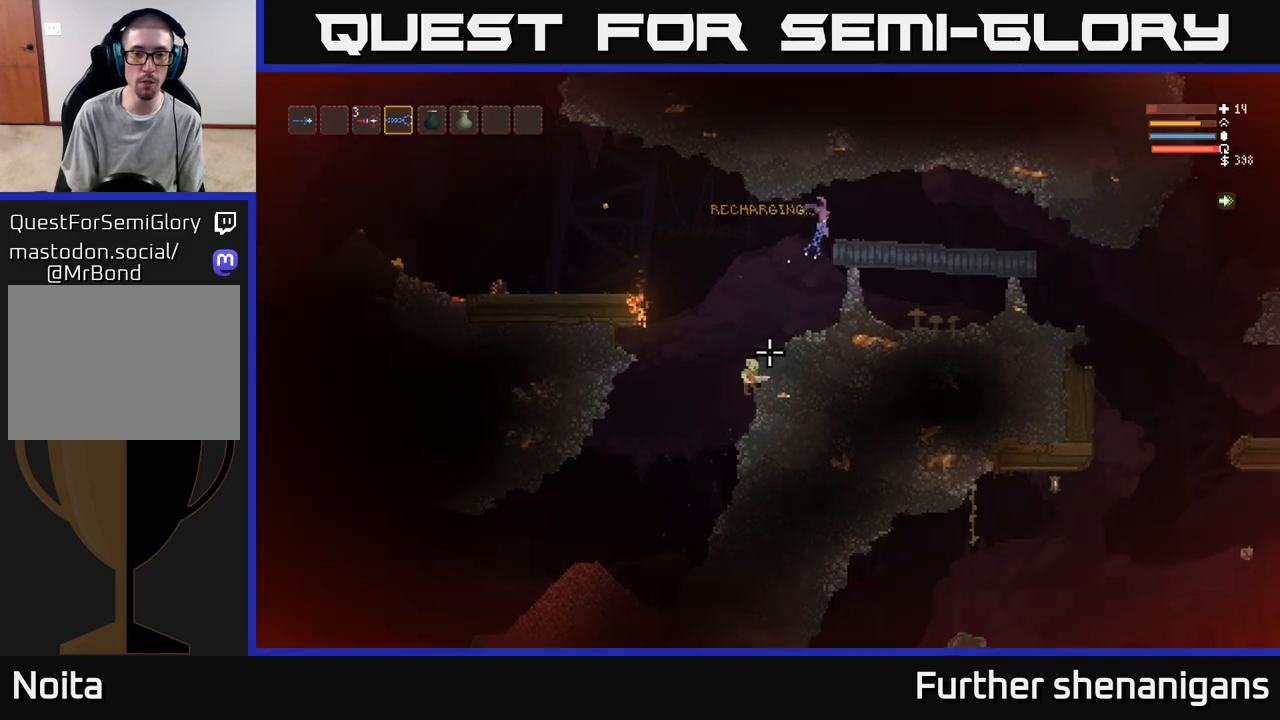
{"buttons": ["R2"], "left_stick": "left", "right_stick": "down", "events": [[317, "L2", "down"], [467, "L2", "up"], [500, "R2", "down"]]}
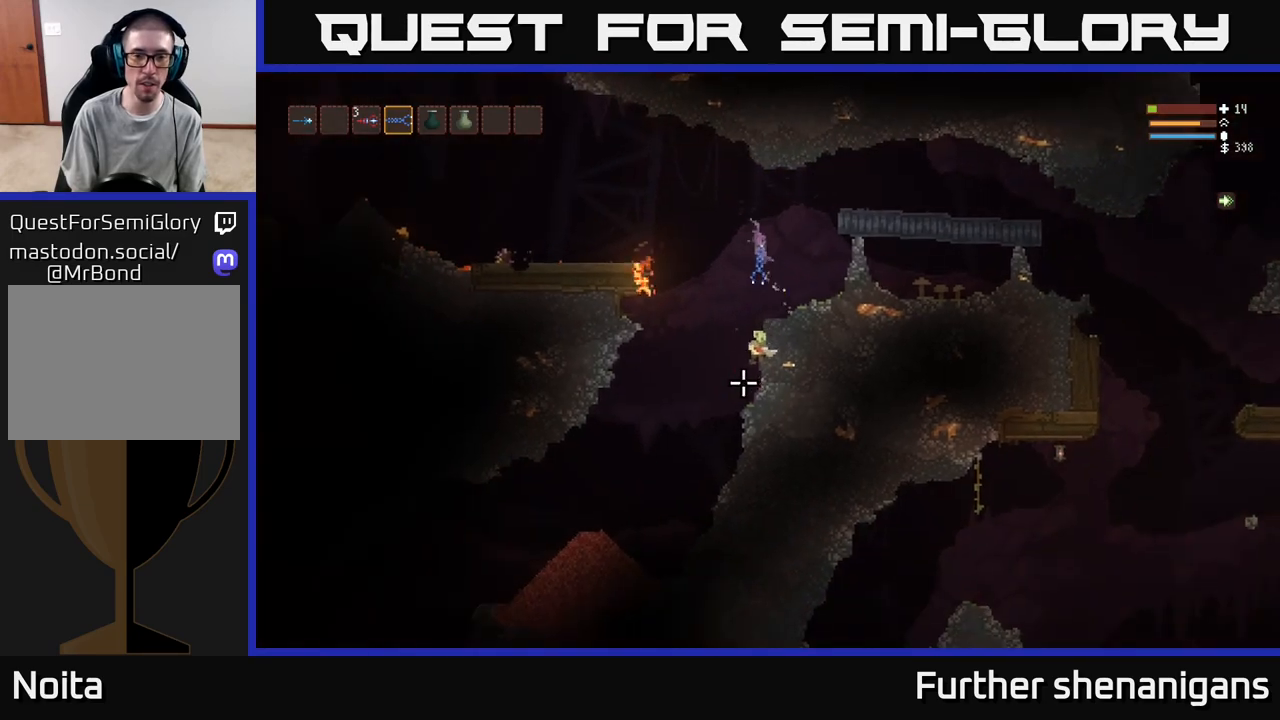
{"buttons": [], "left_stick": "right", "right_stick": "down", "events": [[50, "left_stick", "center"], [167, "R2", "up"], [467, "left_stick", "right"]]}
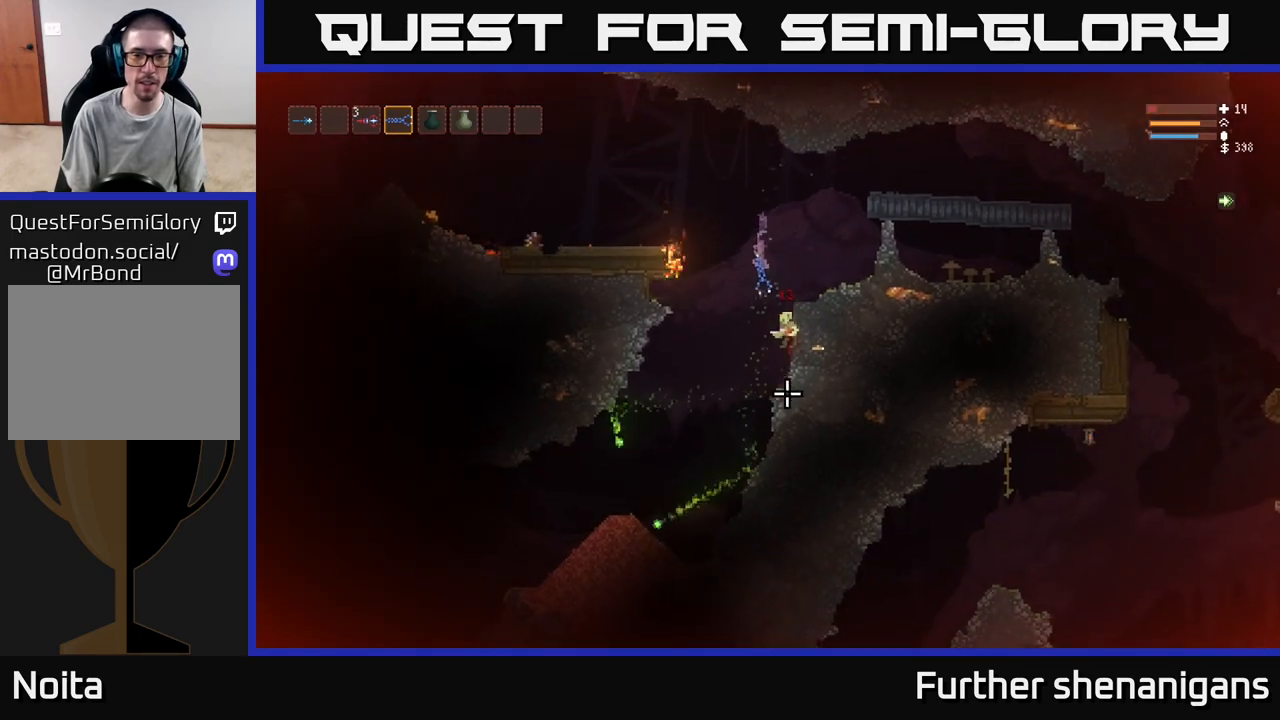
{"buttons": ["R2"], "left_stick": "center", "right_stick": "down", "events": [[67, "R2", "down"], [83, "L2", "down"], [117, "left_stick", "up-left"], [167, "R2", "up"], [250, "L2", "up"], [250, "left_stick", "center"], [400, "R2", "down"]]}
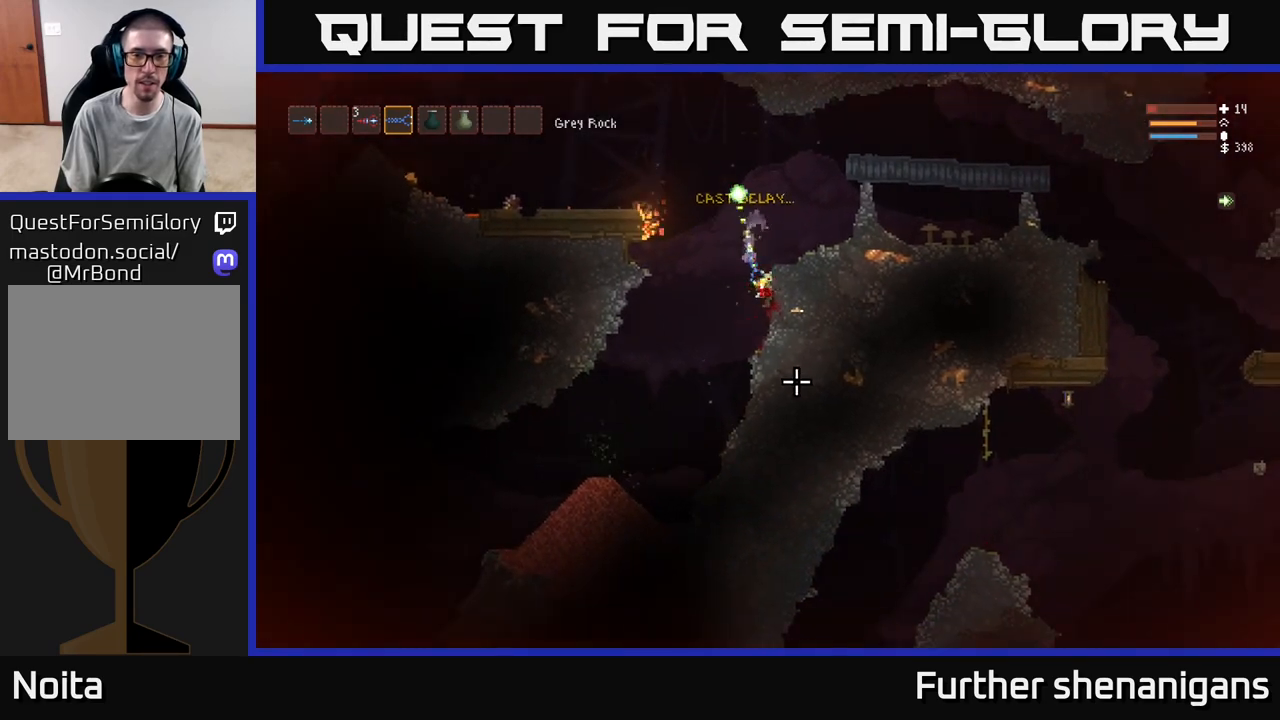
{"buttons": [], "left_stick": "center", "right_stick": "up-left", "events": [[83, "R2", "up"], [100, "L2", "down"], [167, "left_stick", "up-left"], [233, "left_stick", "center"], [267, "L2", "up"], [417, "right_stick", "left"], [500, "right_stick", "up-left"]]}
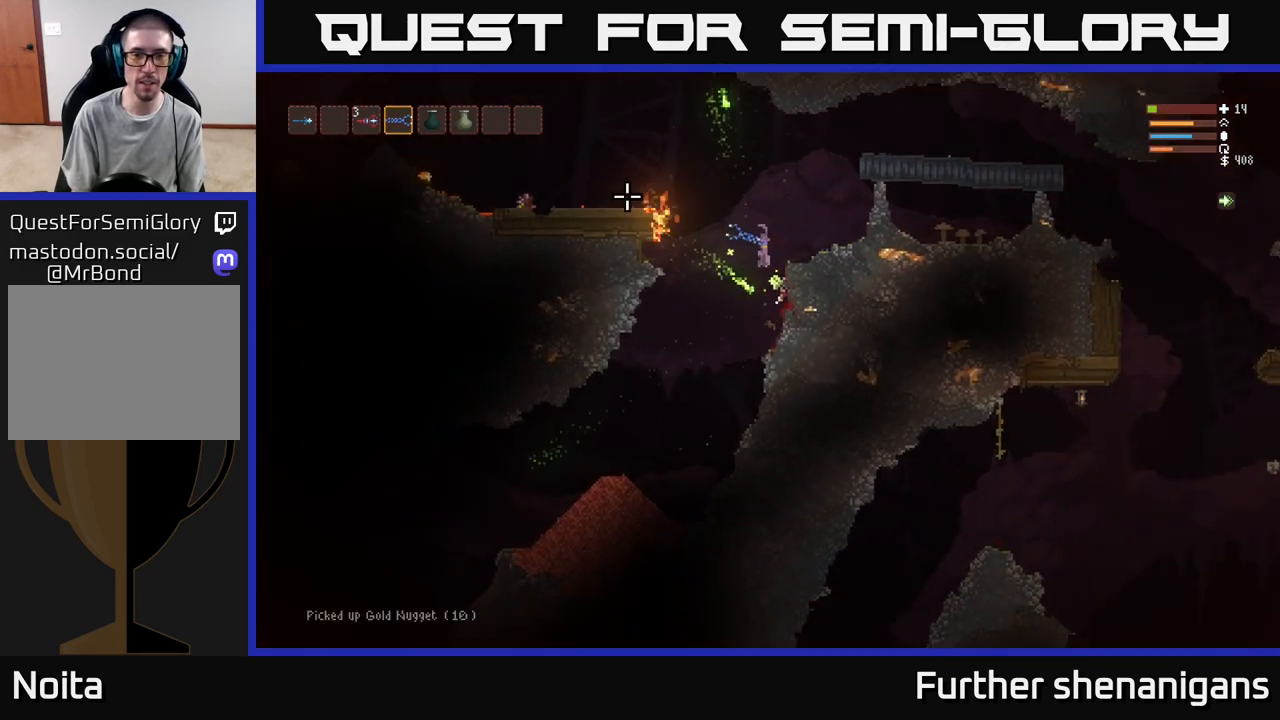
{"buttons": ["L2"], "left_stick": "left", "right_stick": "up-left", "events": [[17, "L2", "down"], [17, "left_stick", "up-left"], [117, "left_stick", "left"]]}
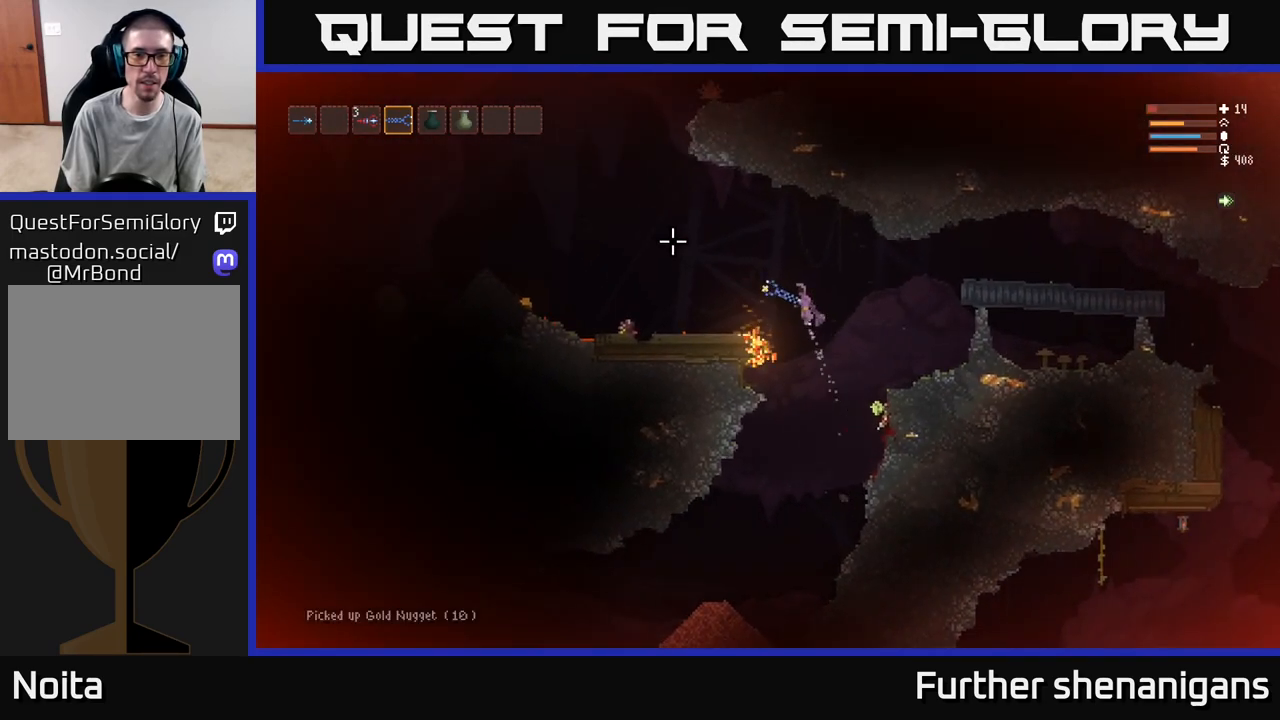
{"buttons": [], "left_stick": "left", "right_stick": "up-left", "events": [[250, "L2", "up"]]}
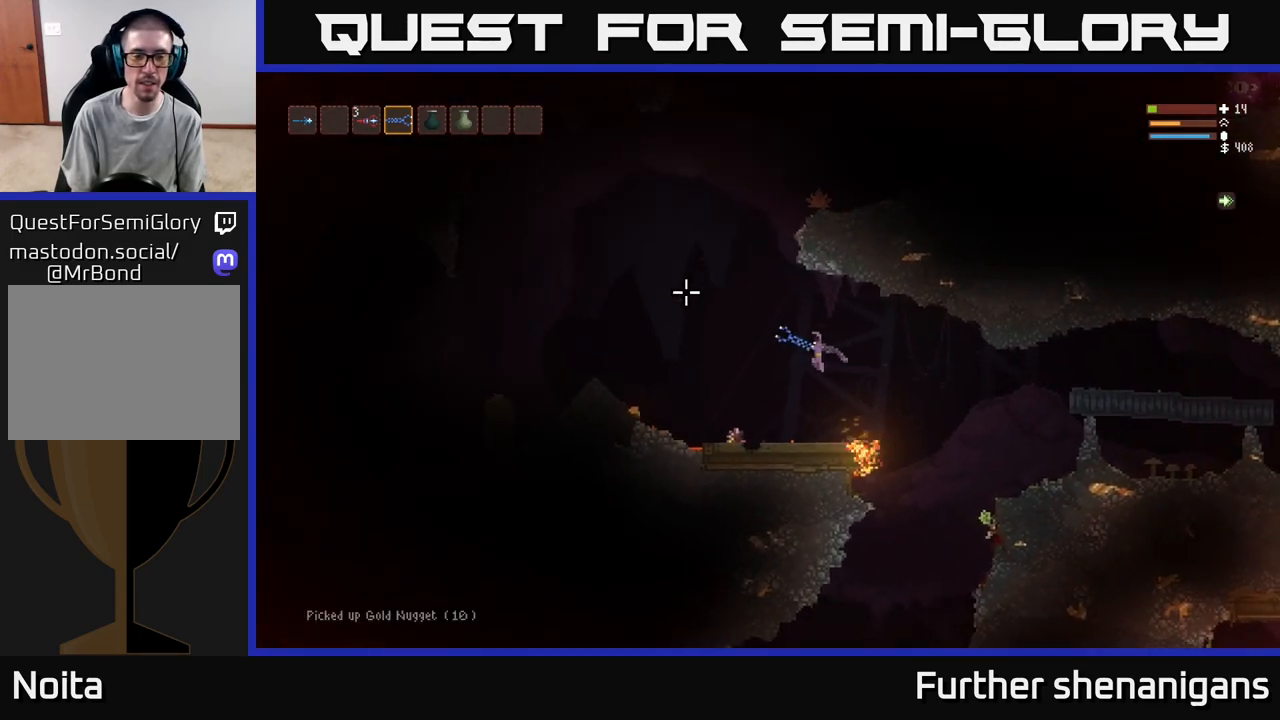
{"buttons": ["L2"], "left_stick": "left", "right_stick": "up-left", "events": [[450, "L2", "down"]]}
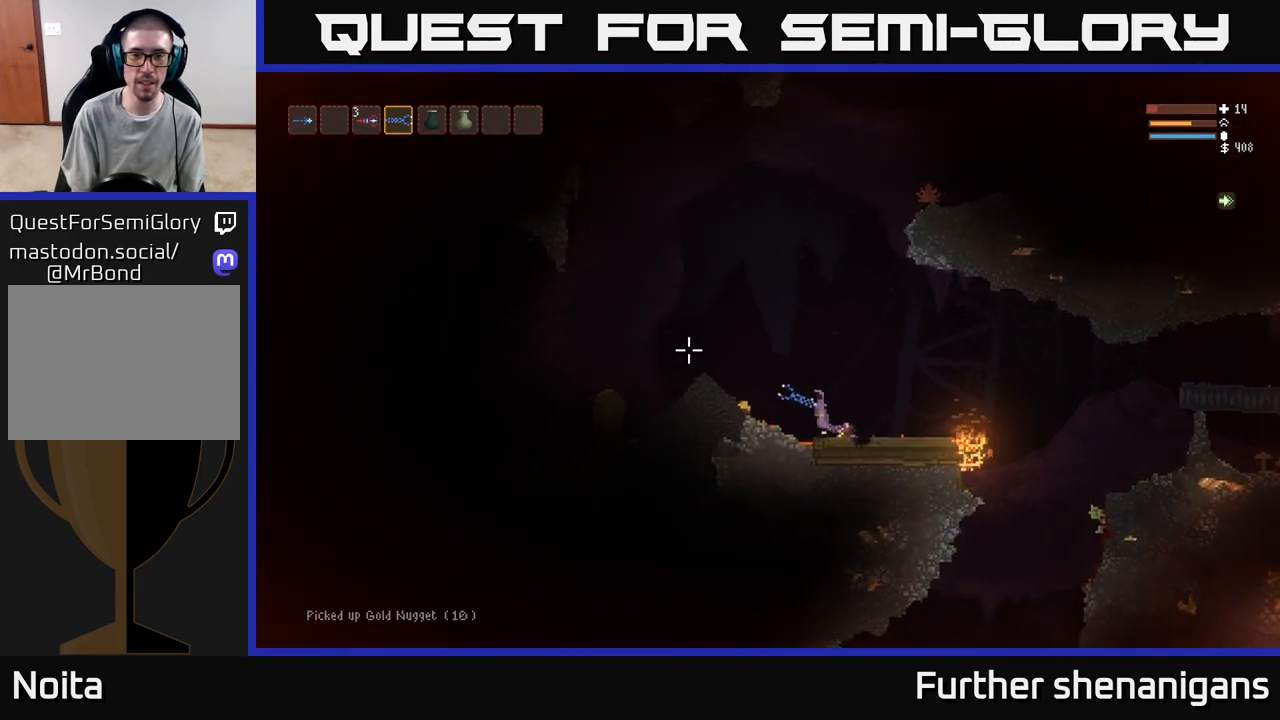
{"buttons": [], "left_stick": "left", "right_stick": "up-right", "events": [[67, "L2", "up"], [250, "right_stick", "up"], [383, "right_stick", "up-right"]]}
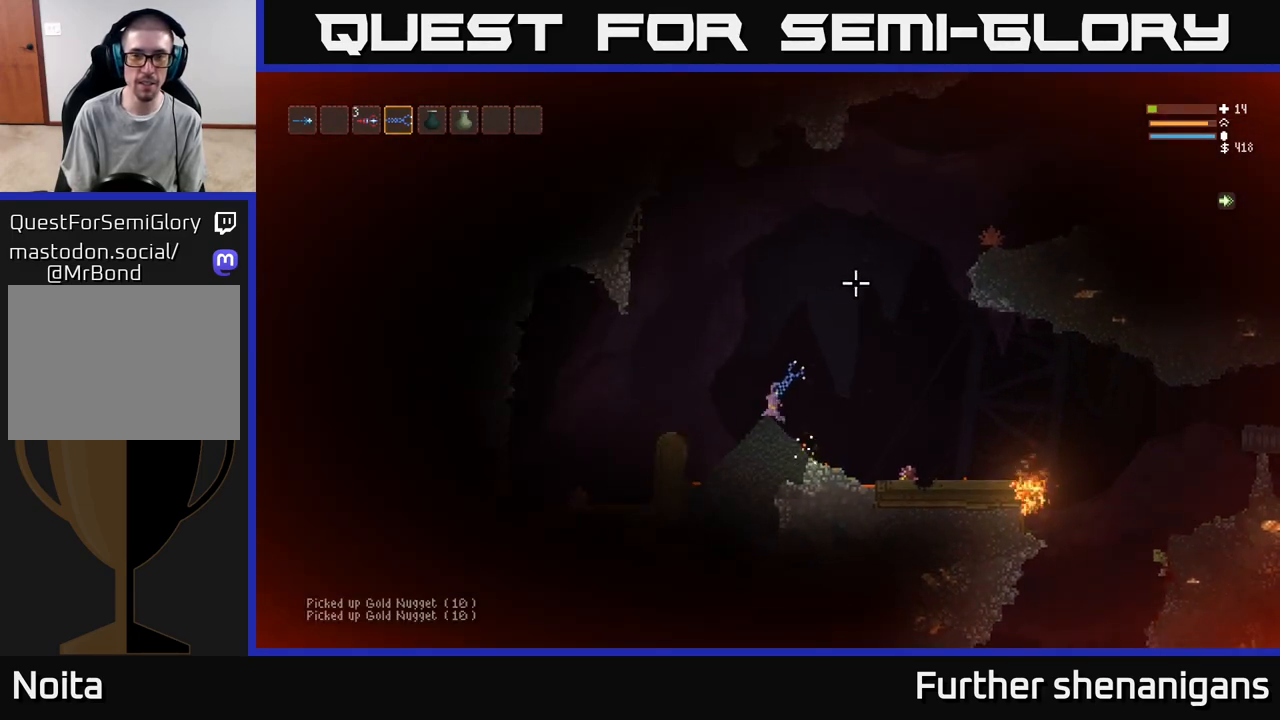
{"buttons": [], "left_stick": "left", "right_stick": "left", "events": [[133, "L2", "down"], [383, "L2", "up"], [383, "right_stick", "up-left"], [433, "right_stick", "left"]]}
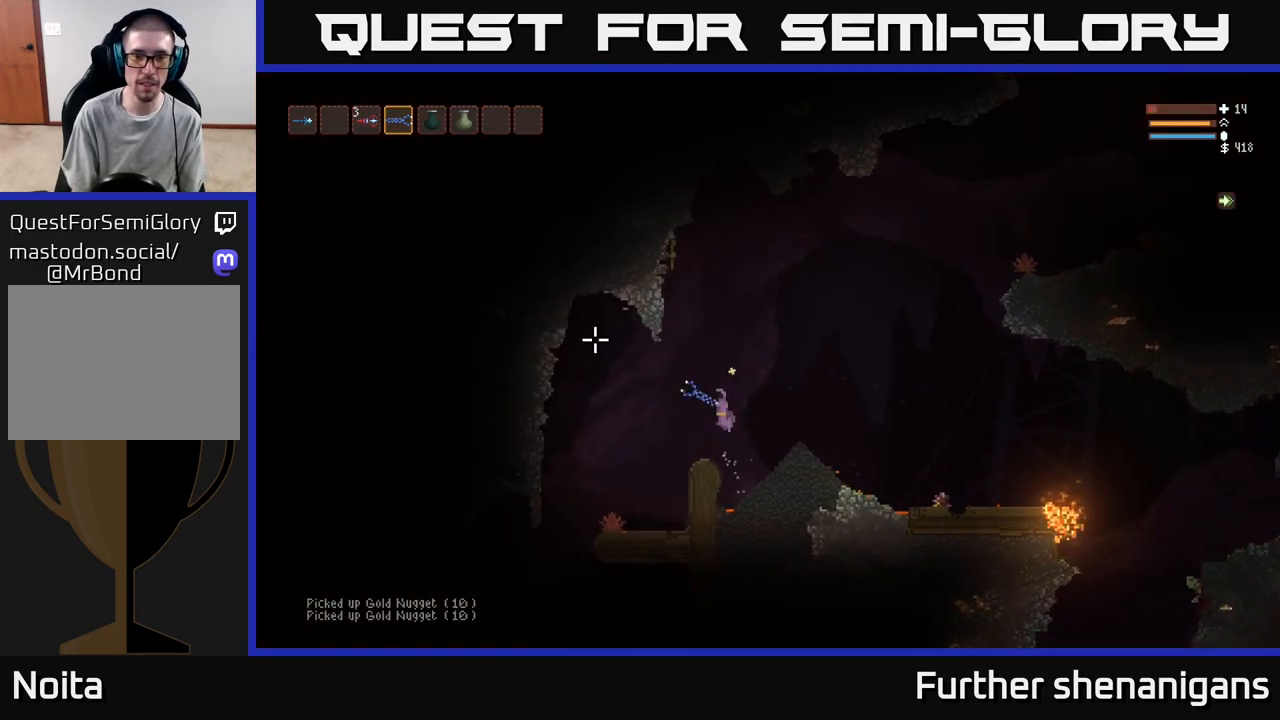
{"buttons": [], "left_stick": "center", "right_stick": "left", "events": [[33, "left_stick", "center"]]}
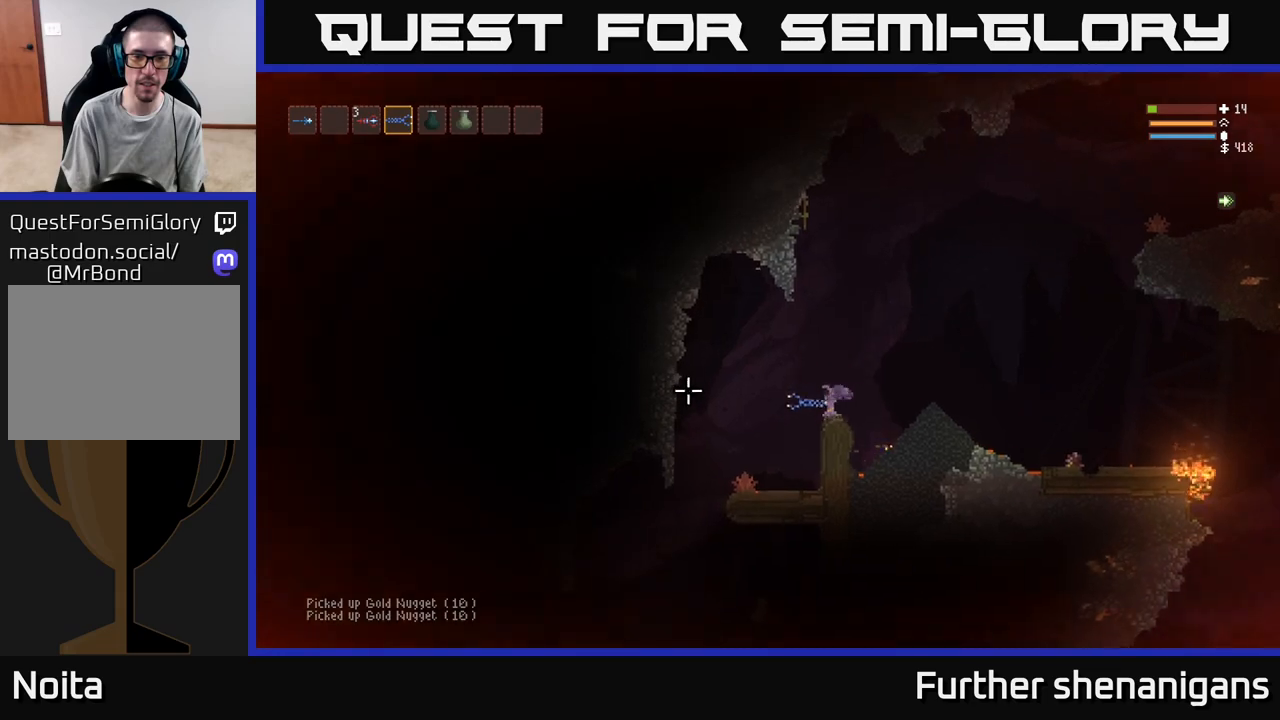
{"buttons": ["L2"], "left_stick": "right", "right_stick": "up", "events": [[50, "right_stick", "up-left"], [117, "L2", "down"], [167, "right_stick", "up"], [267, "left_stick", "right"]]}